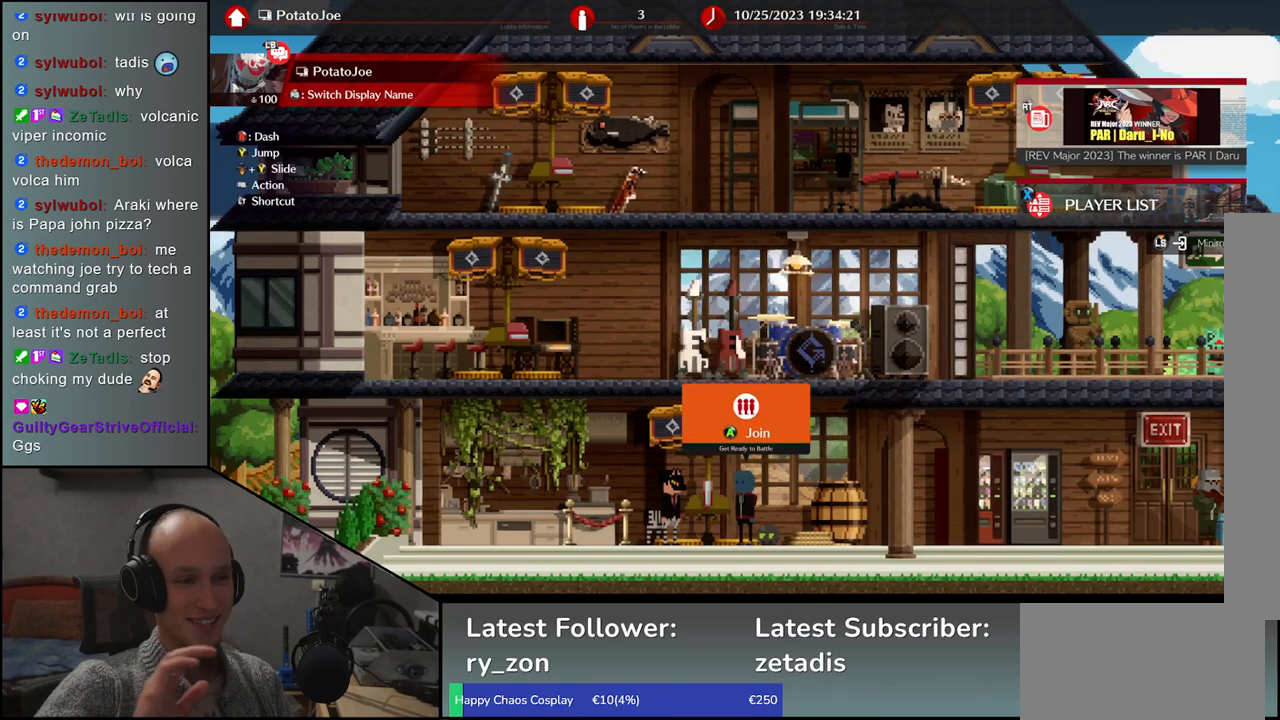
Gameplay with a controller (arcade stick); each line is a JSON object with the inputs held at the frame after it. "events" lists button and stick changes between this image and that frame as [ms after this image, input, new state], when the widget could be followed in between. Not read: L3 R3 other_buttons.
{"buttons": [], "left_stick": "center", "events": [[183, "SQUARE", "down"], [267, "SQUARE", "up"]]}
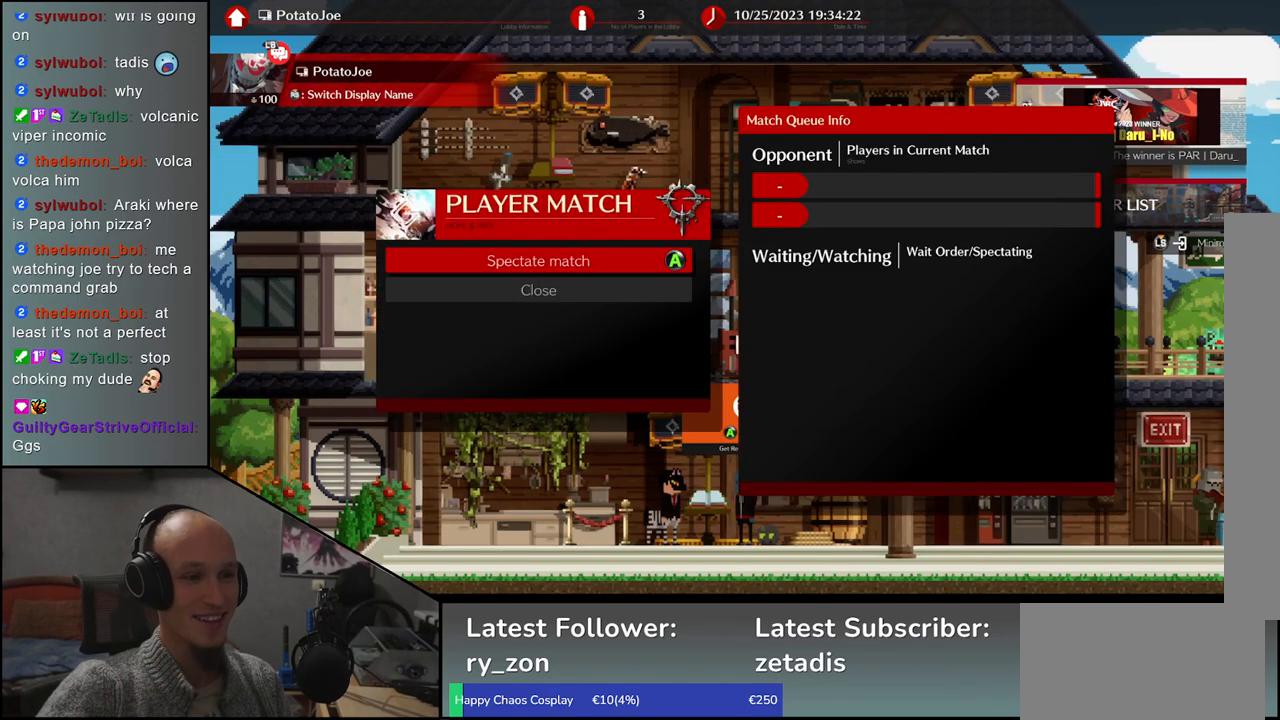
{"buttons": [], "left_stick": "center", "events": []}
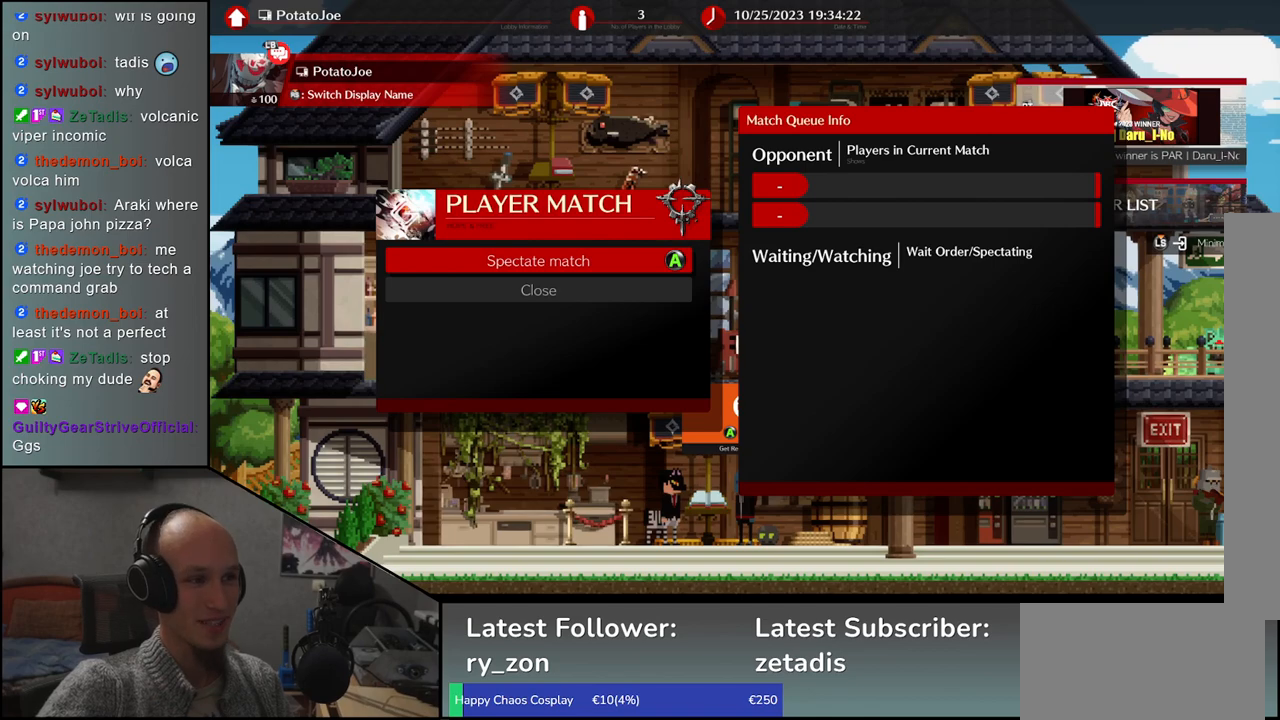
{"buttons": ["TRIANGLE"], "left_stick": "center", "events": [[450, "TRIANGLE", "down"]]}
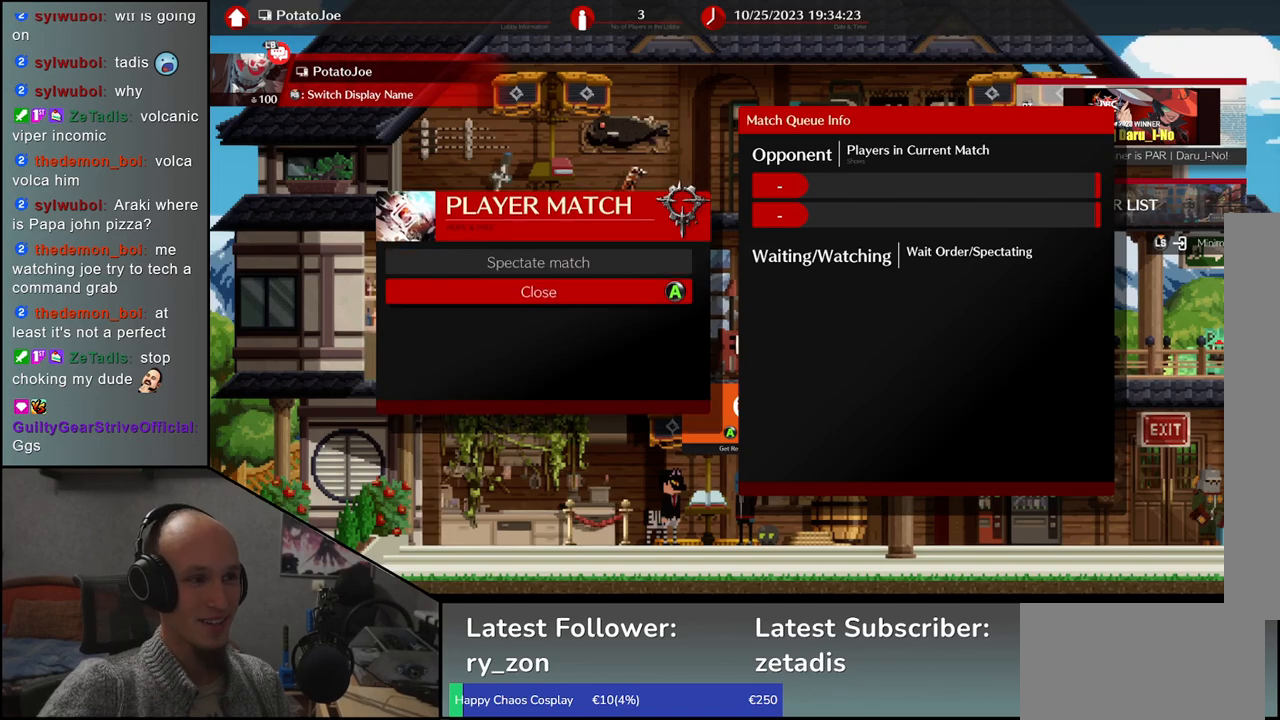
{"buttons": [], "left_stick": "center", "events": [[50, "TRIANGLE", "up"]]}
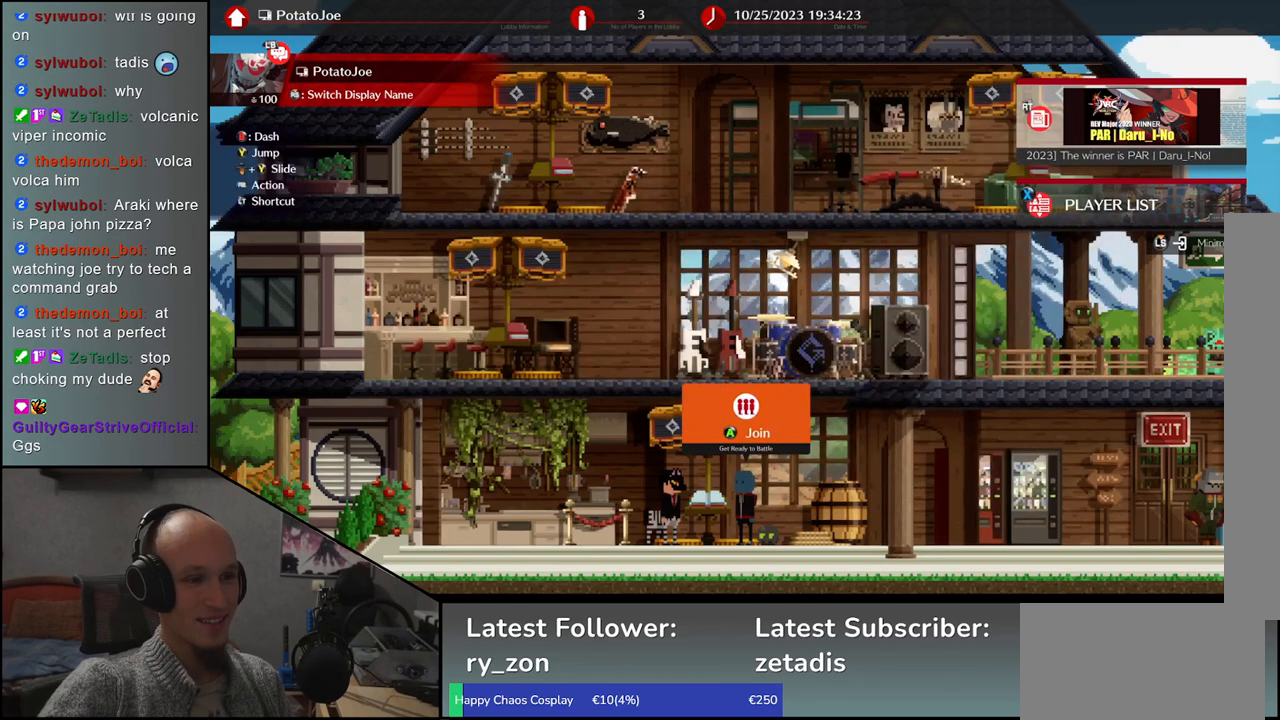
{"buttons": [], "left_stick": "center", "events": [[117, "left_stick", "right"], [317, "left_stick", "center"]]}
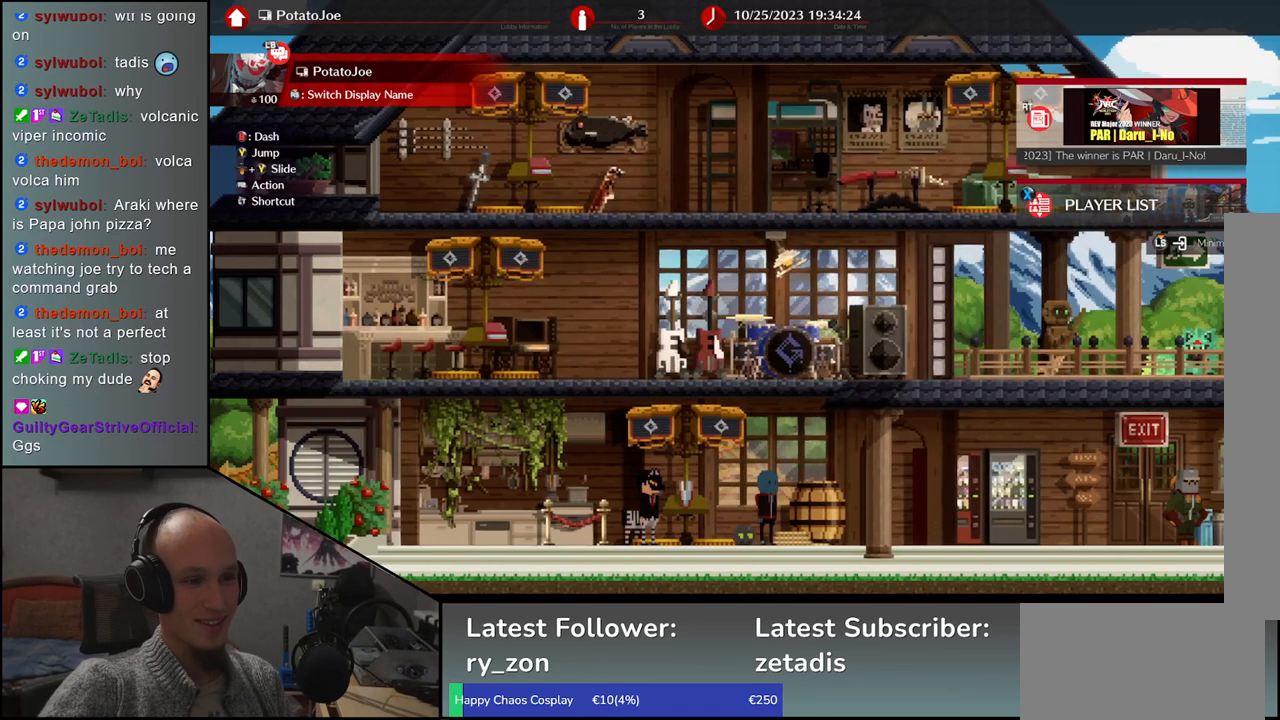
{"buttons": ["SQUARE"], "left_stick": "center", "events": [[83, "left_stick", "left"], [233, "left_stick", "center"], [483, "SQUARE", "down"]]}
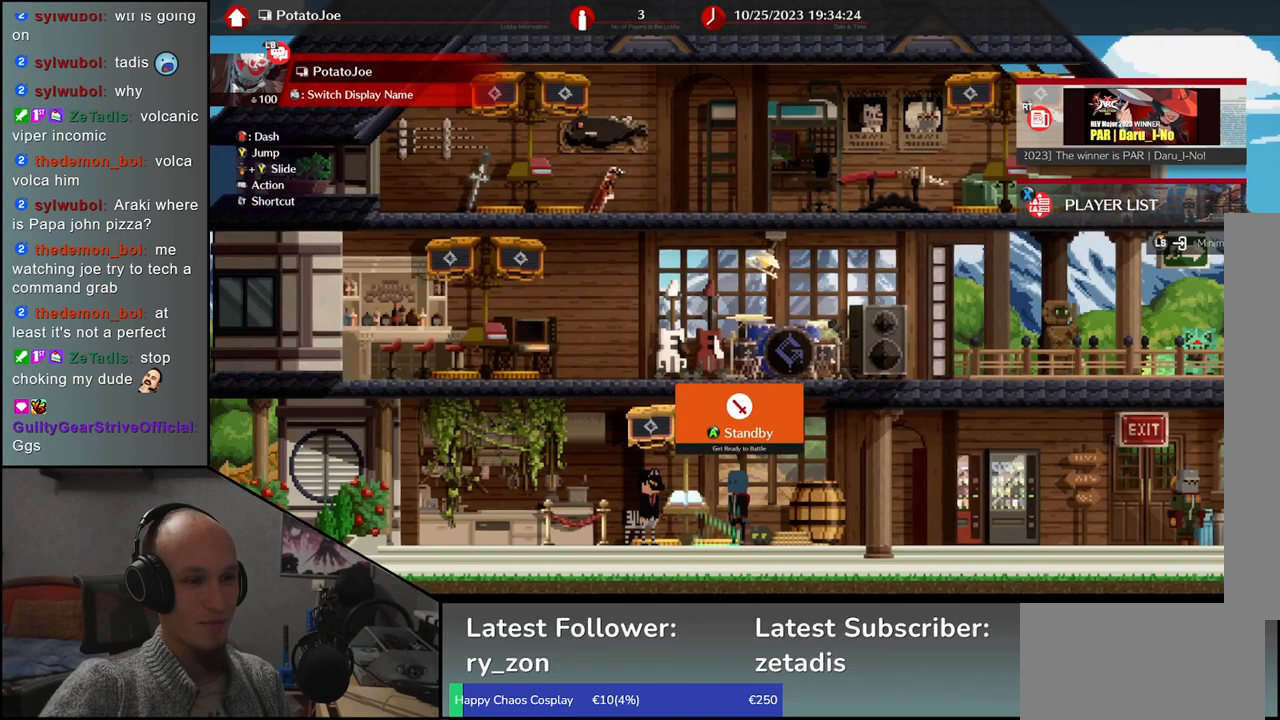
{"buttons": [], "left_stick": "center", "events": [[117, "SQUARE", "up"]]}